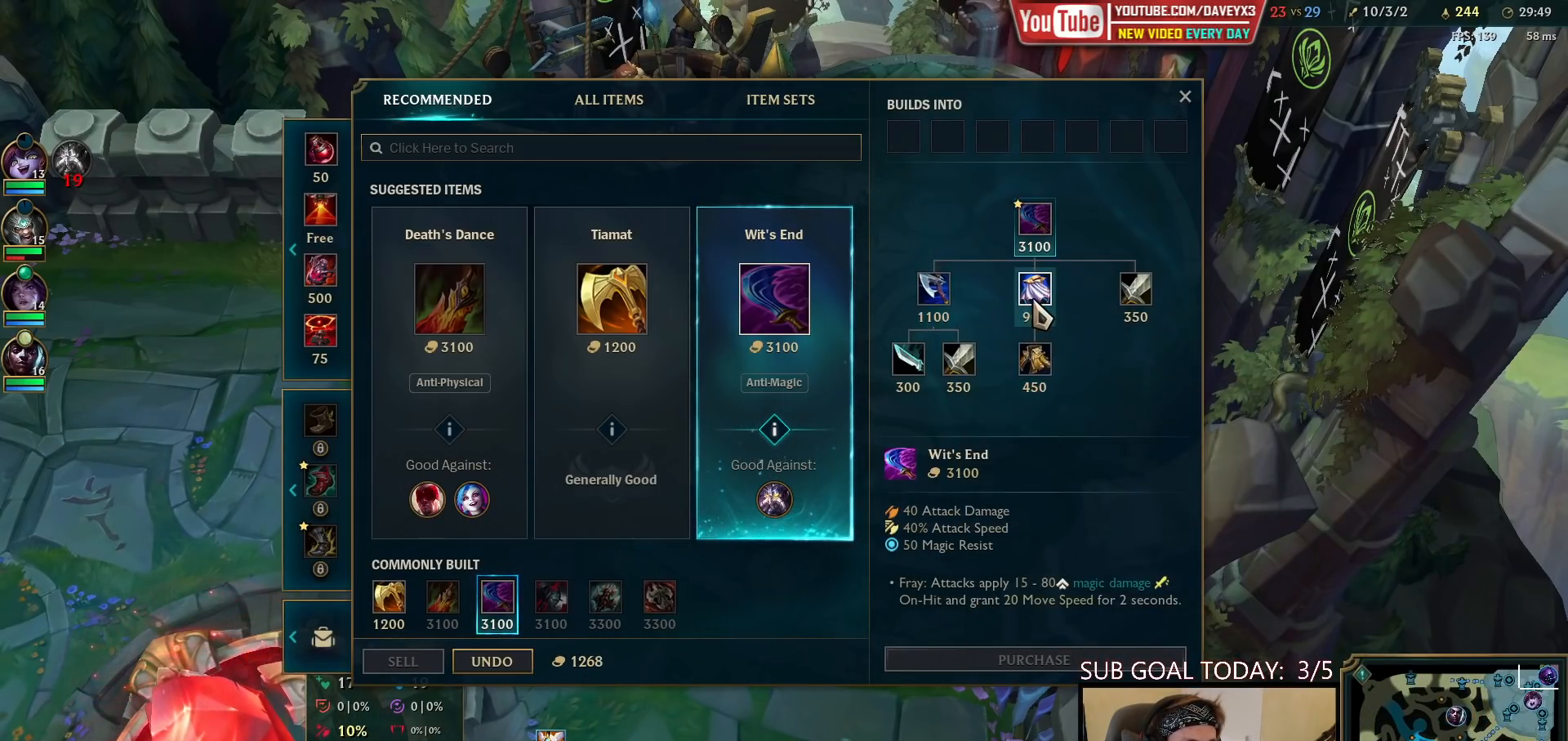
Gameplay with keyboard and mouse; each line is a JSON object with the keys and mouse buttons held at the frame after it. "events" lists presses ("down") and releases ("up") of "a", "ctrl", "d", "e", "f", "q", "r", "s", "shift", "space", "tab", "w", "mouse_left", "mouse_wheel", "mouse_right", "mouse_mb4" and "mouse_mb5" between this image and that frame as [ms after this image, input, new state], when the widget could be followed in between. "mouse_left", "mouse_wheel", "mouse_right", "mouse_mb4", "mouse_mb5" = the "left", "wheel", "right", "mb4", "mb5" buttons of the "mouse" list. No other keys are recorded. "wheel" means that the mouse wheel is clicked or scrolled. Mouse movement is not recorded.
{"keys": ["space"], "mouse": [], "events": [[33, "mouse_right", "down"], [117, "mouse_right", "up"], [317, "space", "down"], [367, "mouse_right", "down"], [467, "mouse_right", "up"]]}
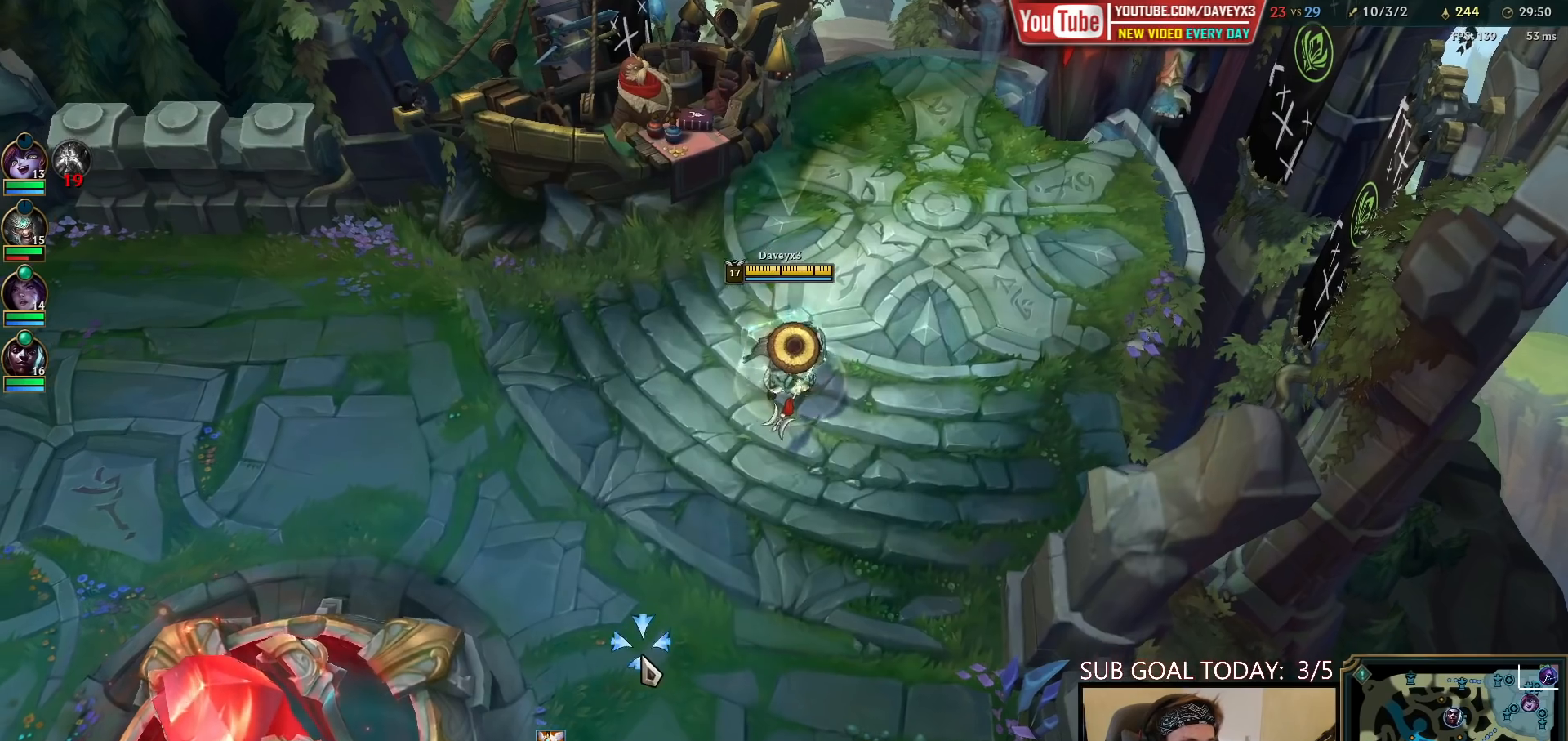
{"keys": [], "mouse": [], "events": [[83, "mouse_right", "down"], [183, "mouse_right", "up"], [267, "mouse_right", "down"], [367, "mouse_right", "up"], [483, "space", "up"]]}
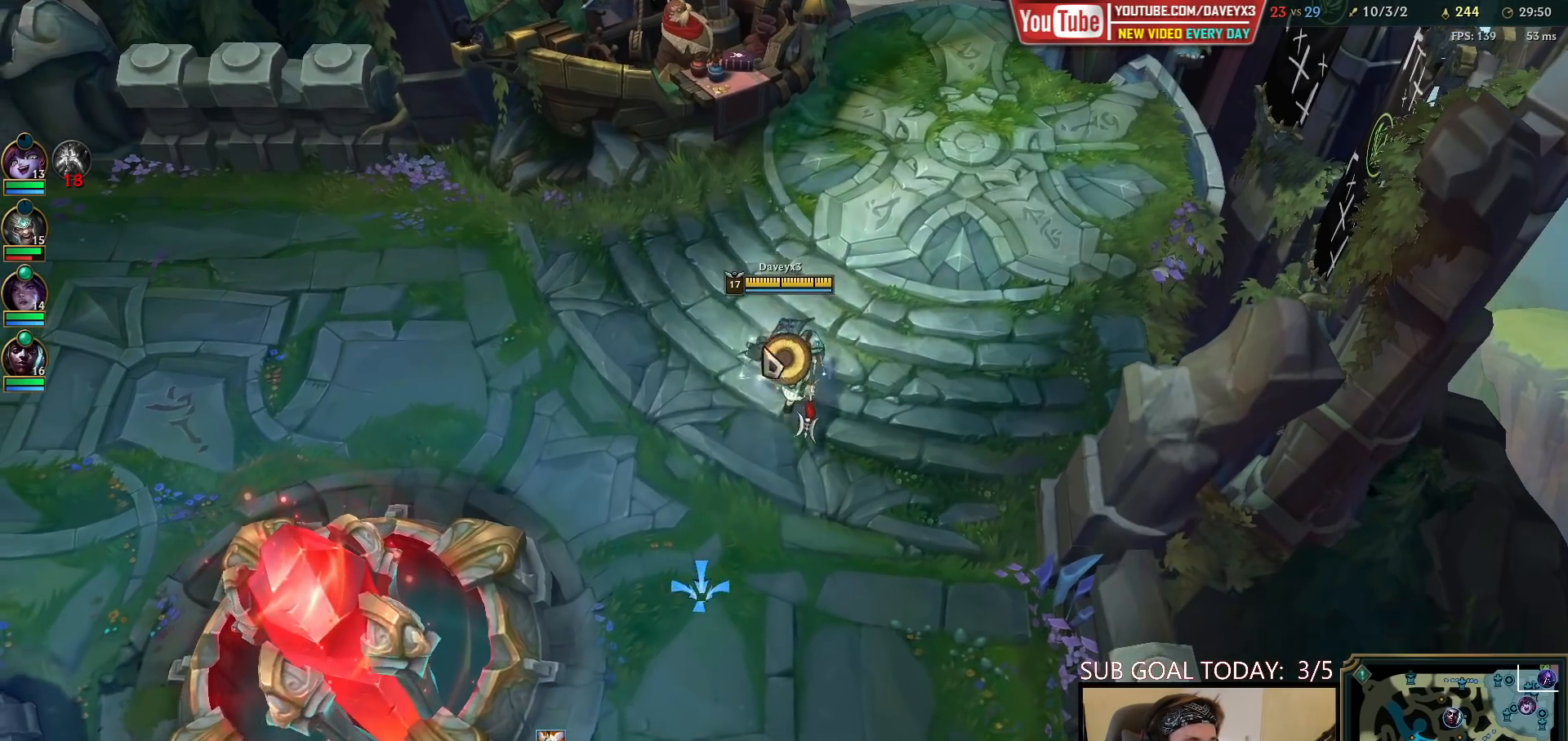
{"keys": [], "mouse": [], "events": [[133, "mouse_right", "down"], [250, "mouse_right", "up"]]}
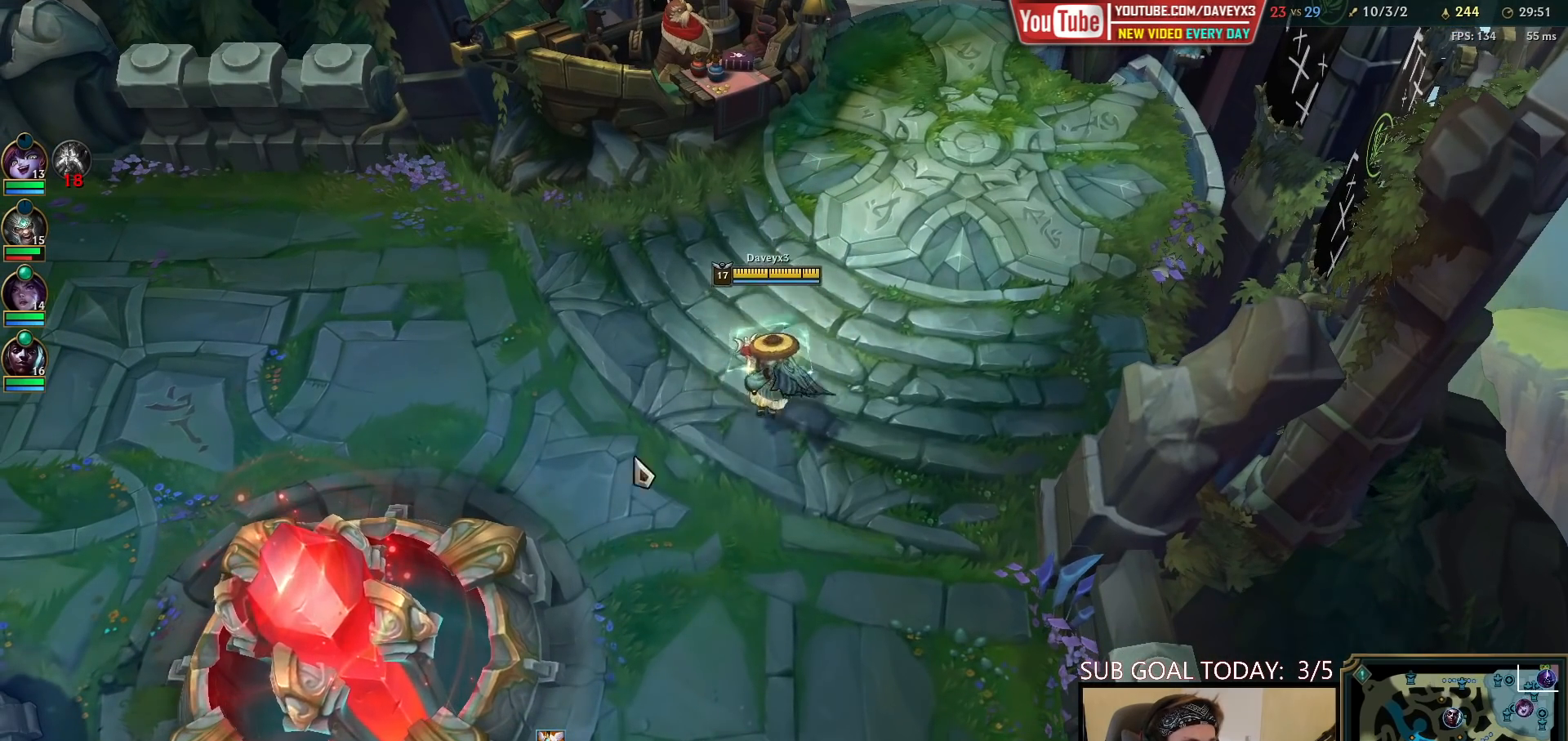
{"keys": ["s"], "mouse": [], "events": [[50, "mouse_right", "down"], [150, "mouse_right", "up"], [383, "s", "down"]]}
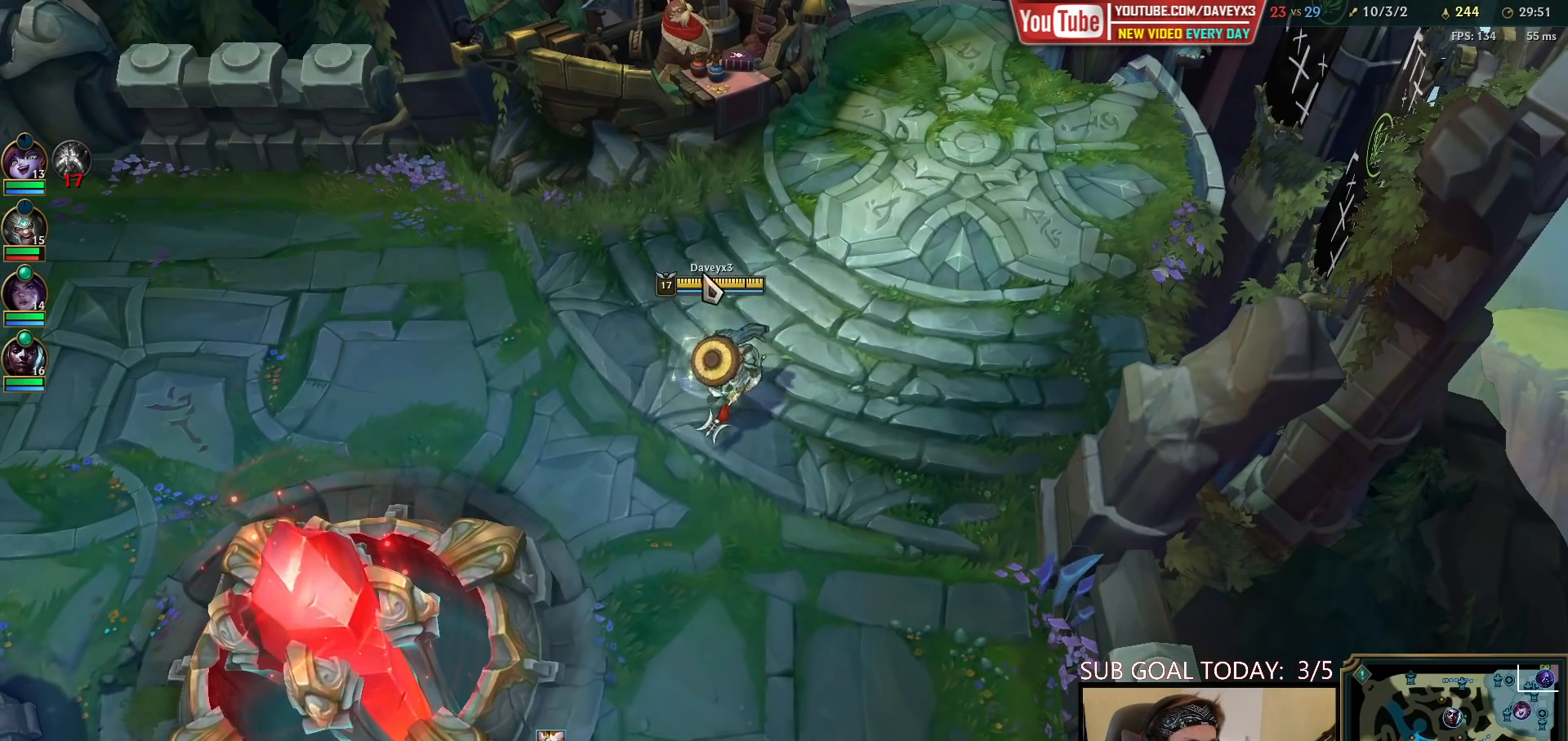
{"keys": ["tab"], "mouse": [], "events": [[17, "s", "up"], [67, "mouse_right", "down"], [167, "mouse_right", "up"], [250, "mouse_right", "down"], [367, "mouse_right", "up"], [483, "tab", "down"]]}
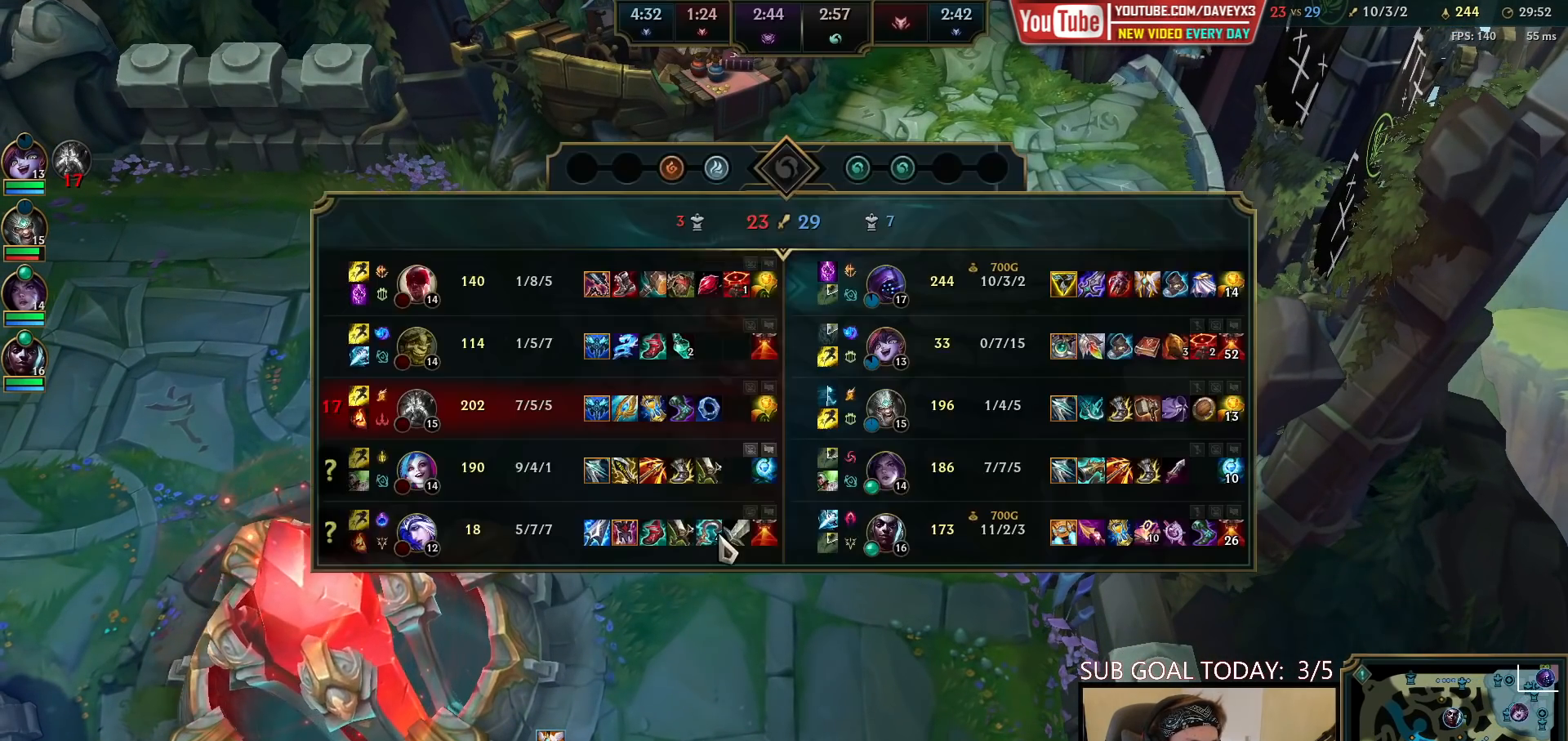
{"keys": ["tab"], "mouse": [], "events": [[333, "mouse_right", "down"], [433, "mouse_right", "up"]]}
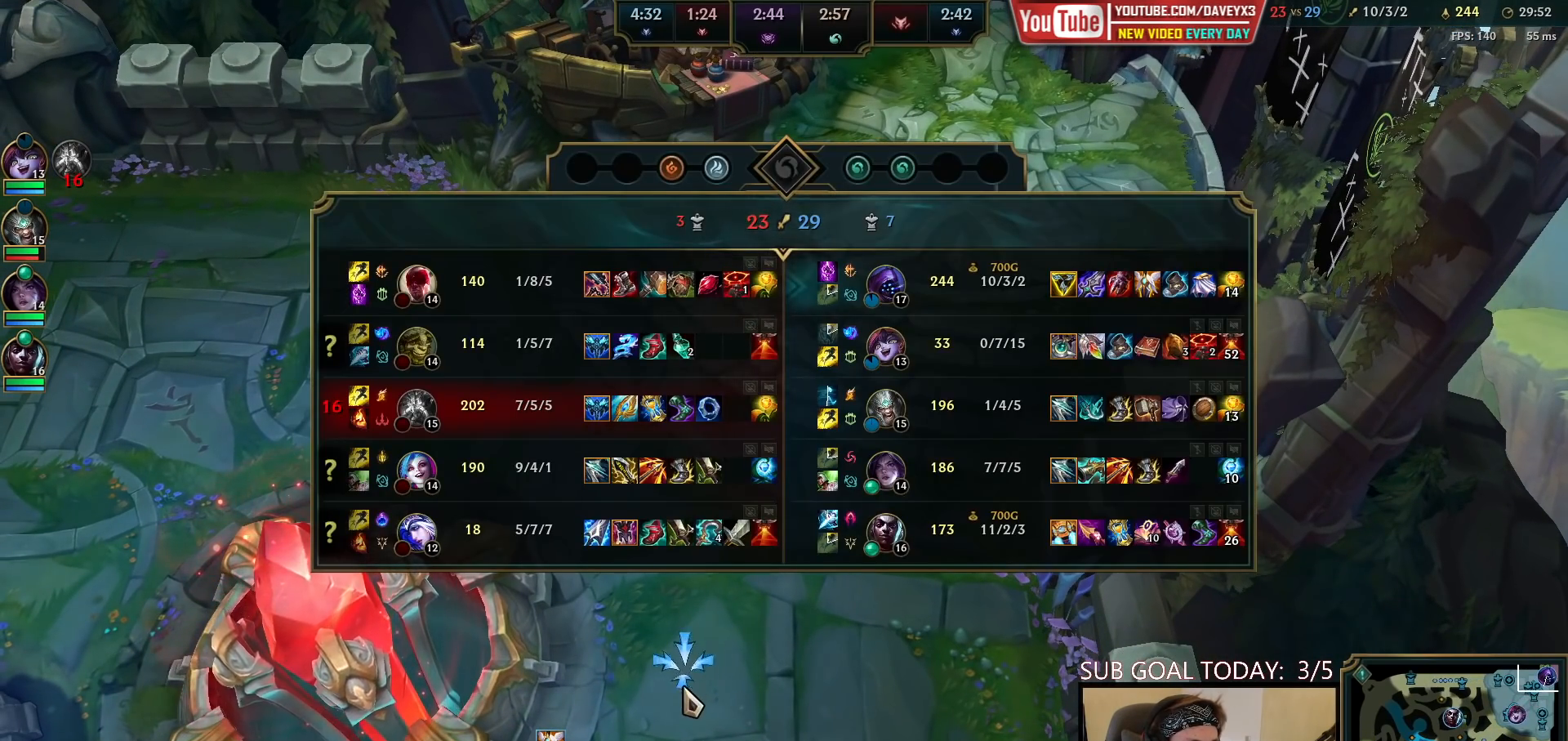
{"keys": ["space", "tab"], "mouse": [], "events": [[17, "mouse_right", "down"], [133, "mouse_right", "up"], [200, "mouse_right", "down"], [300, "mouse_right", "up"], [433, "space", "down"]]}
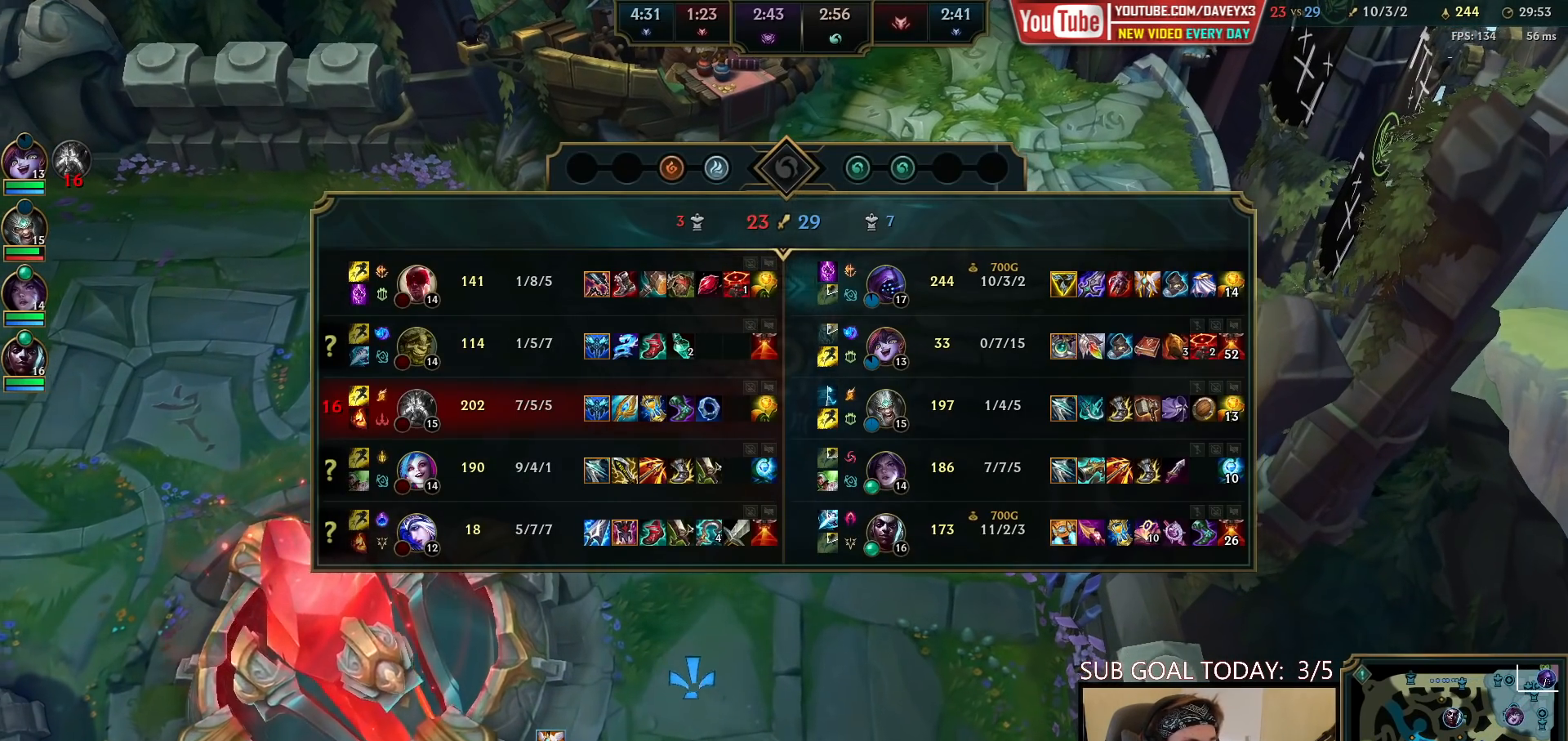
{"keys": ["space", "tab"], "mouse": [], "events": []}
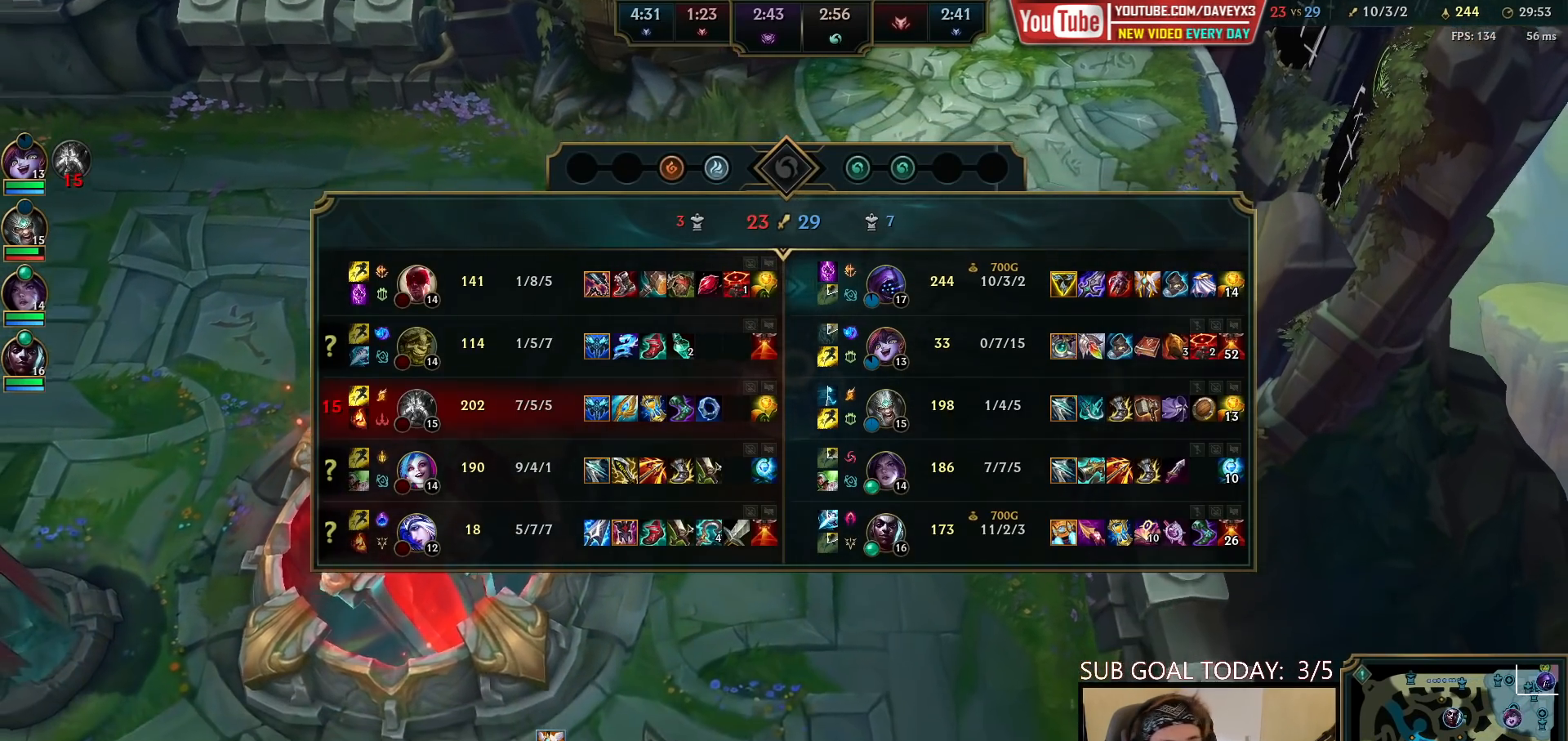
{"keys": ["space", "tab"], "mouse": [], "events": [[50, "mouse_right", "down"], [133, "mouse_right", "up"], [217, "mouse_right", "down"], [317, "mouse_right", "up"], [383, "mouse_right", "down"], [500, "mouse_right", "up"]]}
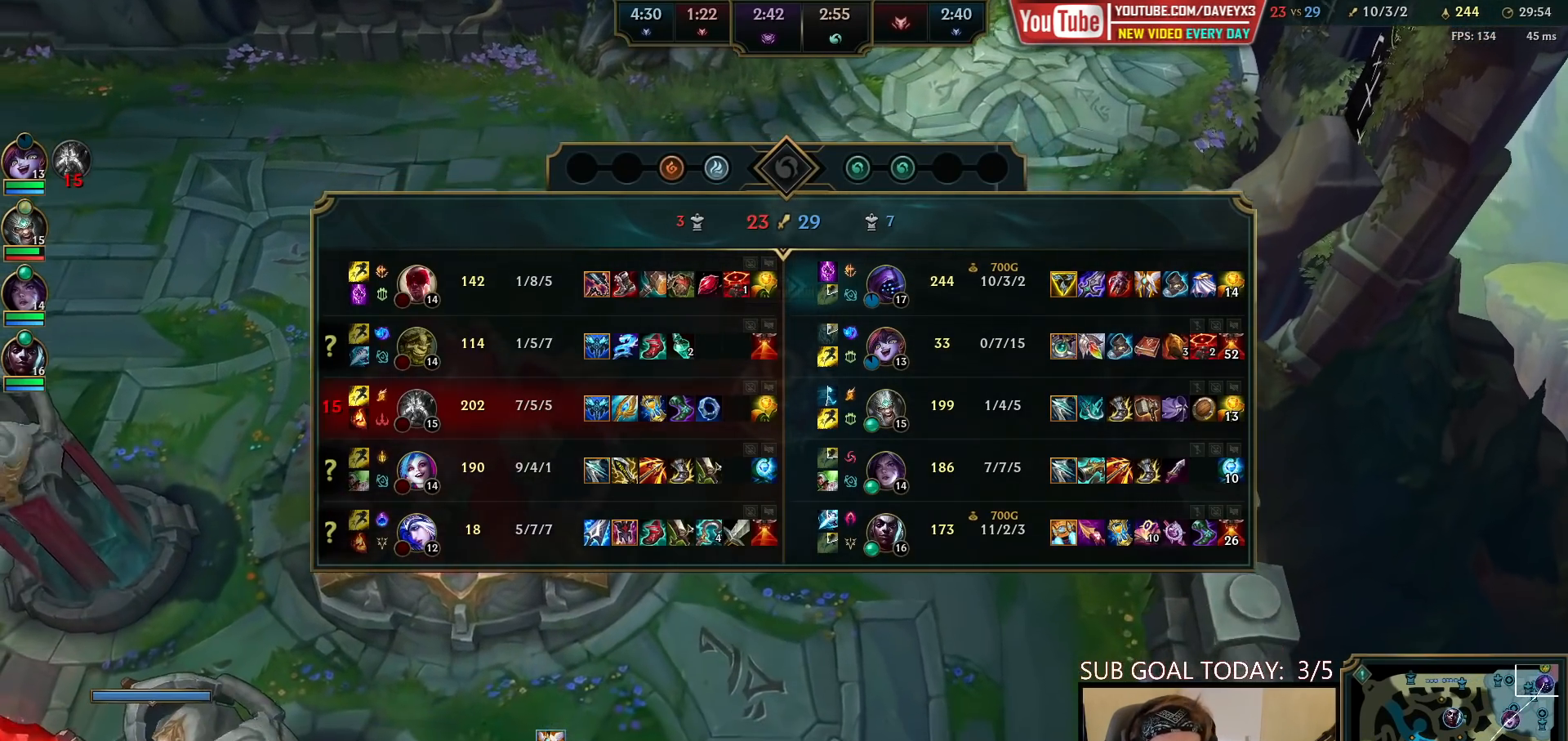
{"keys": ["space", "tab"], "mouse": [], "events": []}
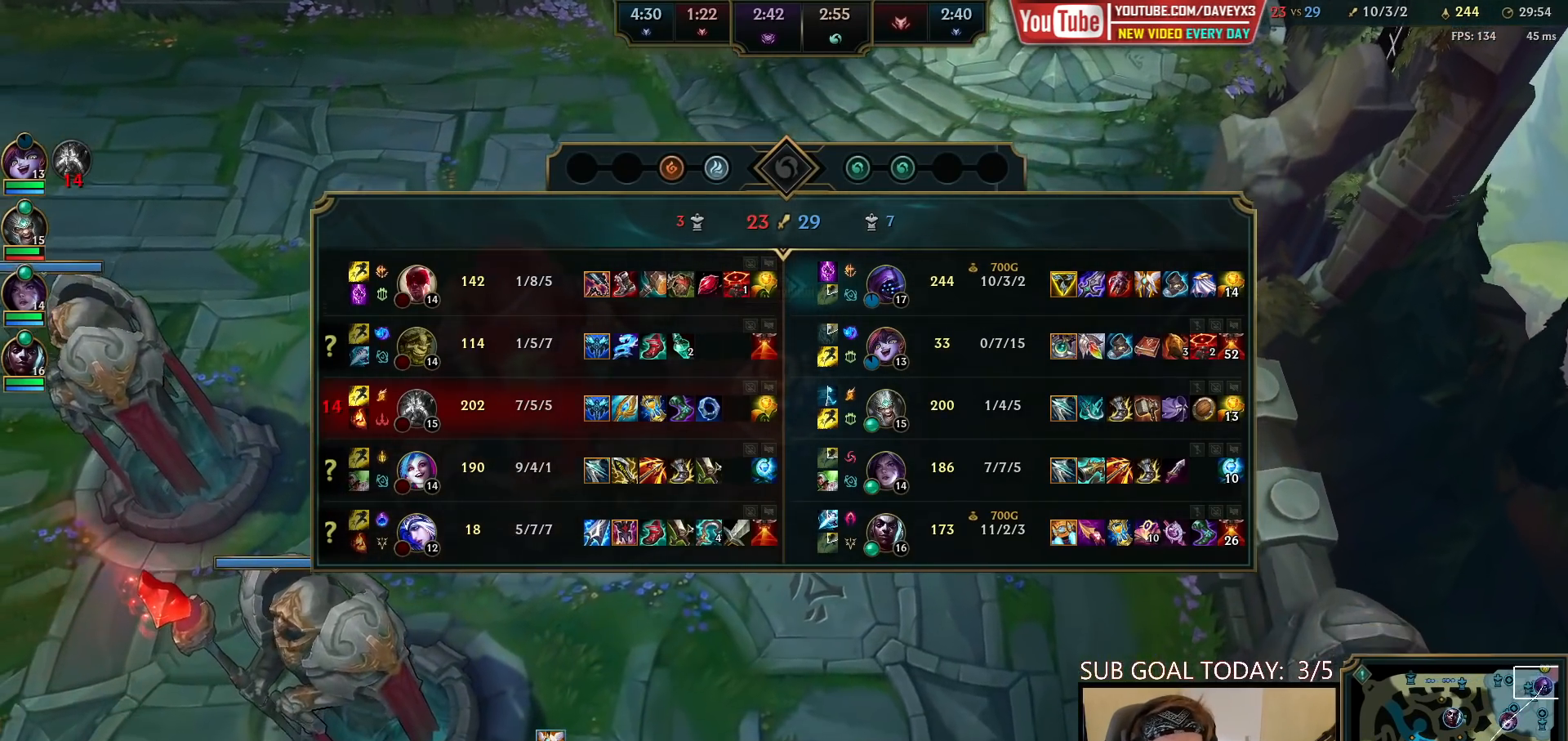
{"keys": ["space", "tab"], "mouse": [], "events": []}
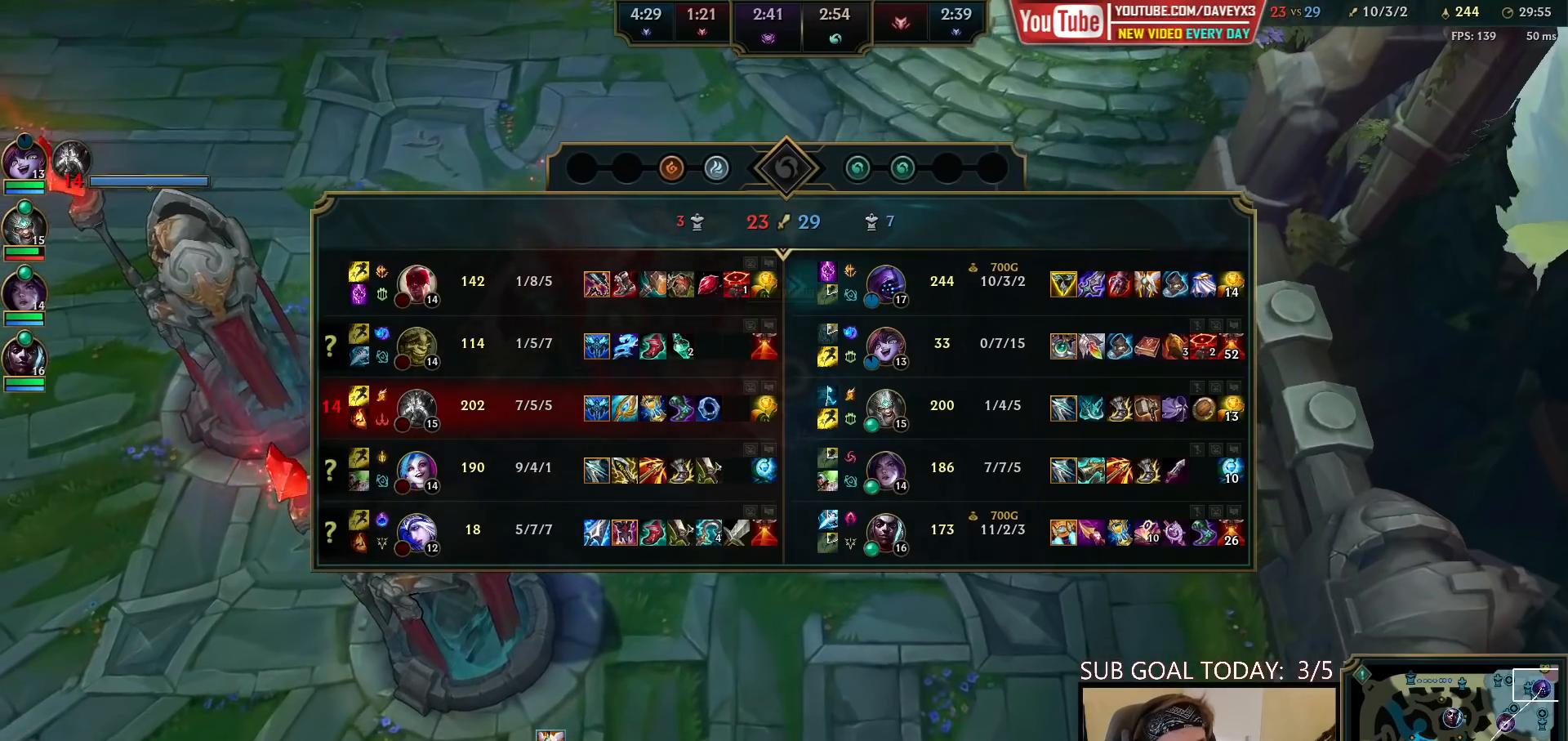
{"keys": ["space", "tab"], "mouse": [], "events": []}
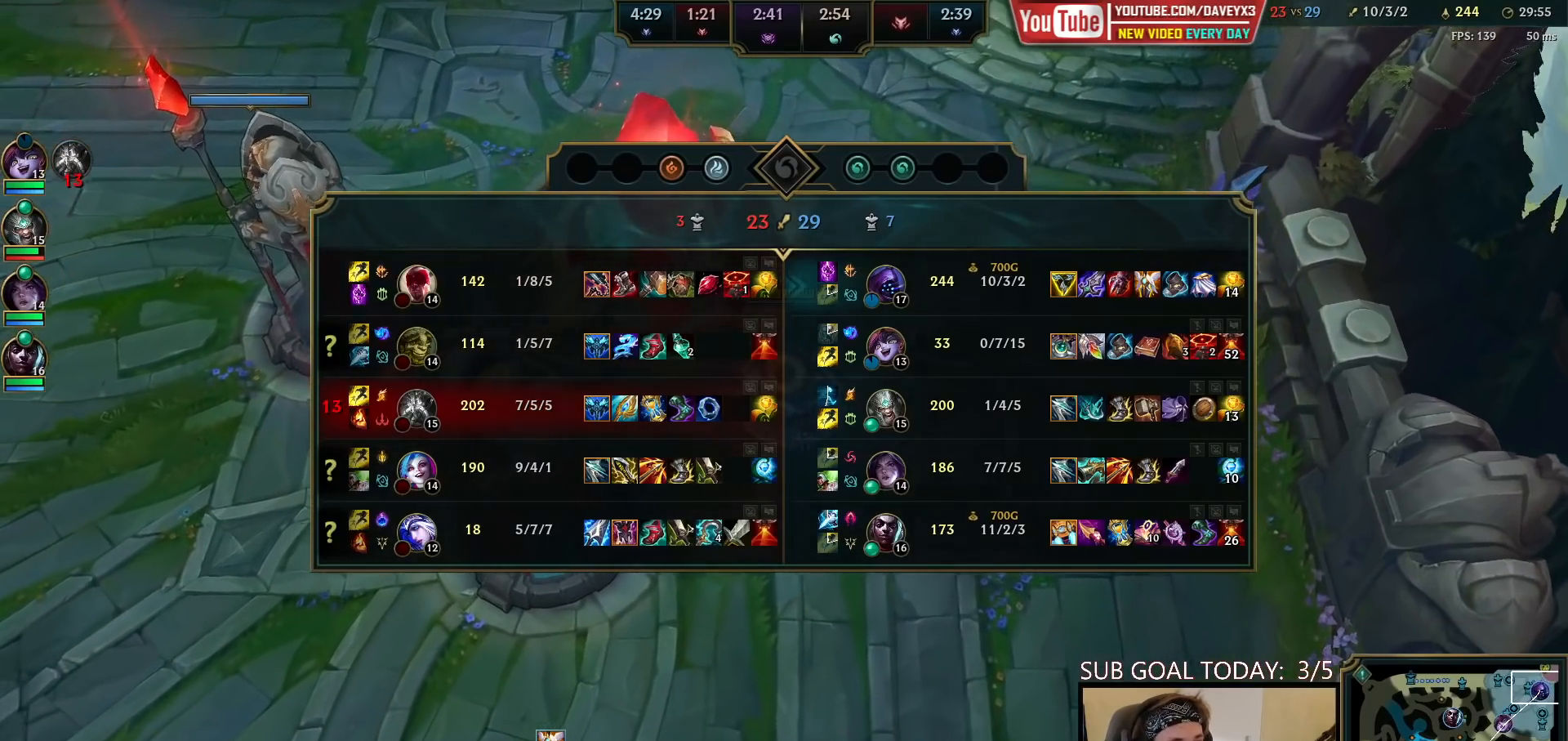
{"keys": ["space", "tab"], "mouse": [], "events": []}
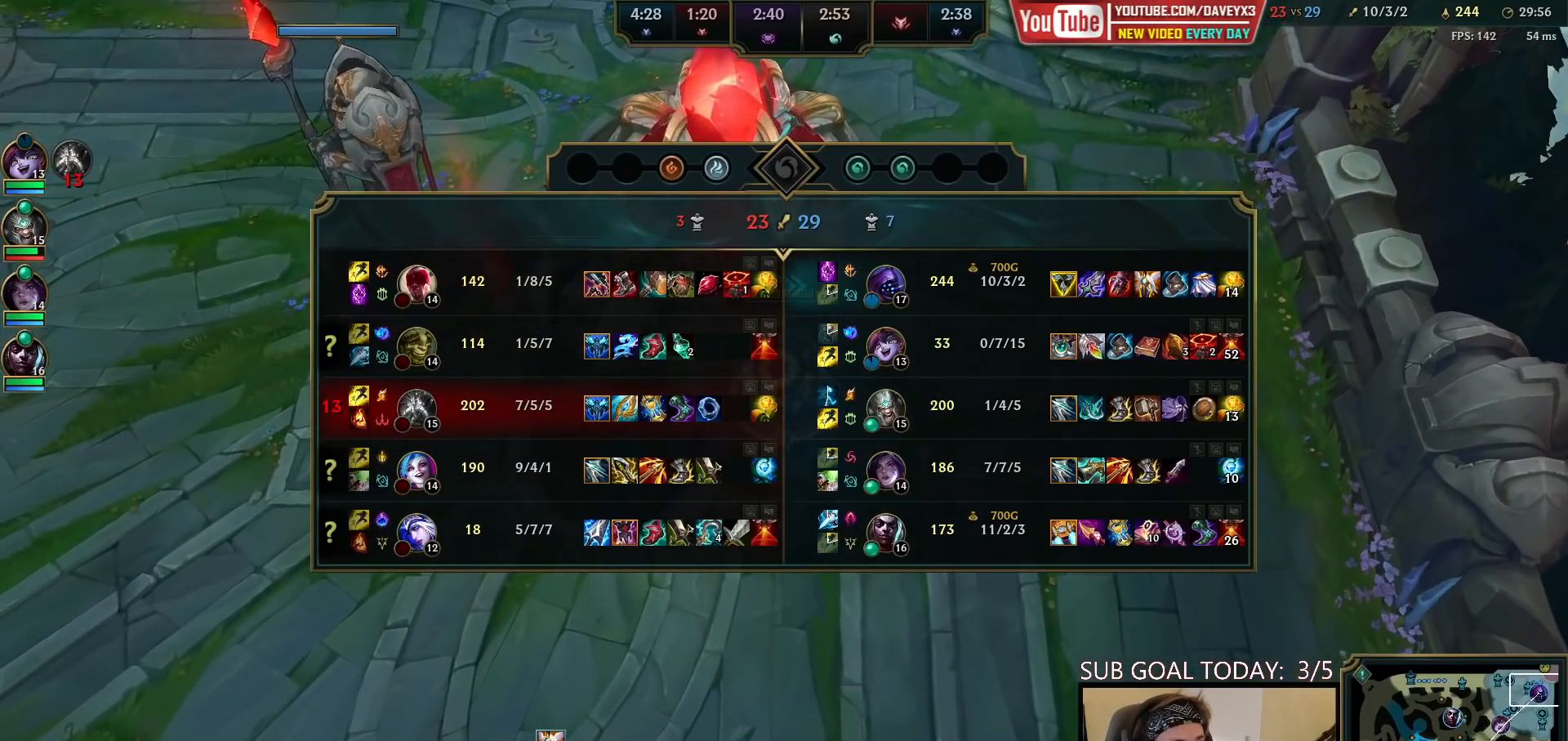
{"keys": ["space", "tab"], "mouse": [], "events": []}
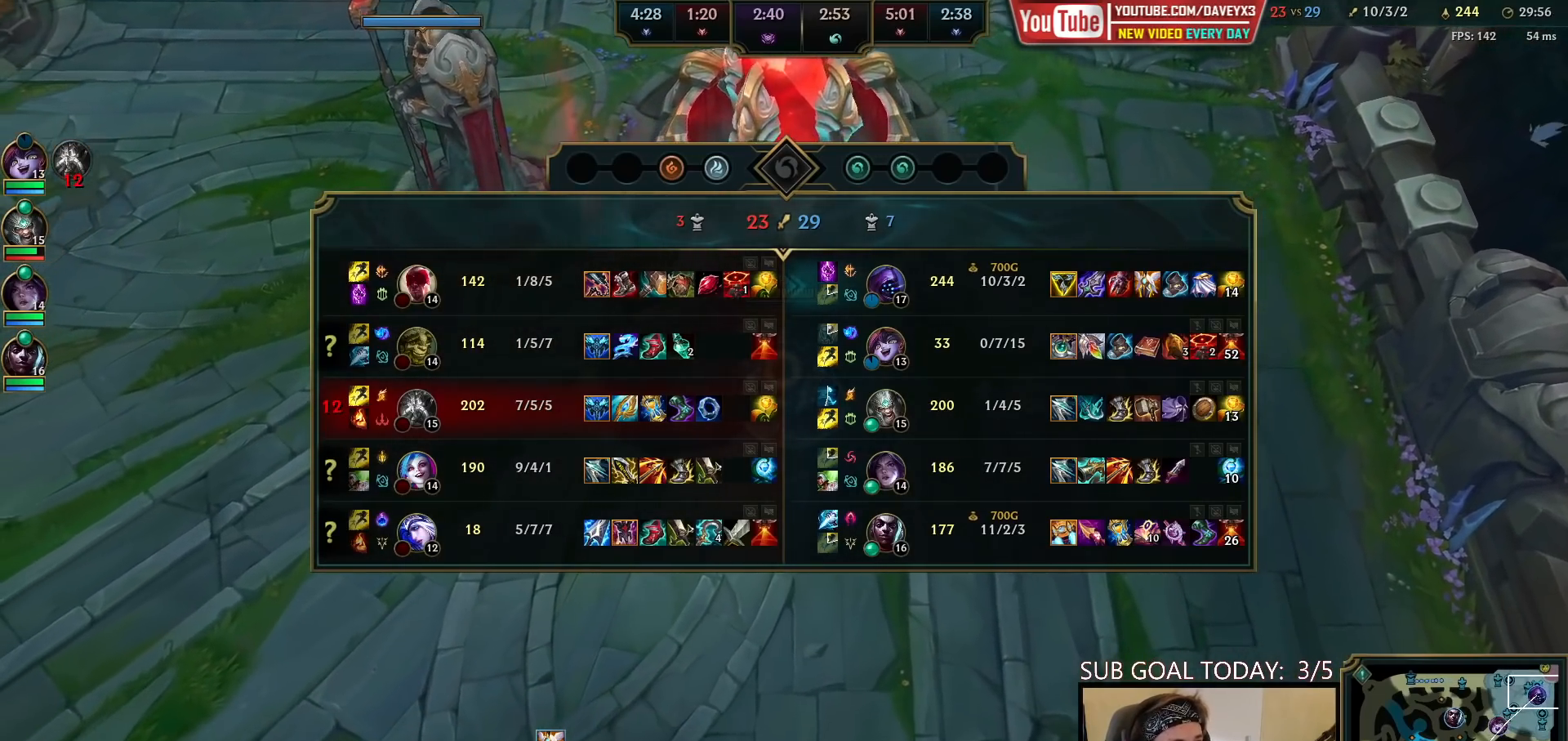
{"keys": ["space", "tab"], "mouse": [], "events": []}
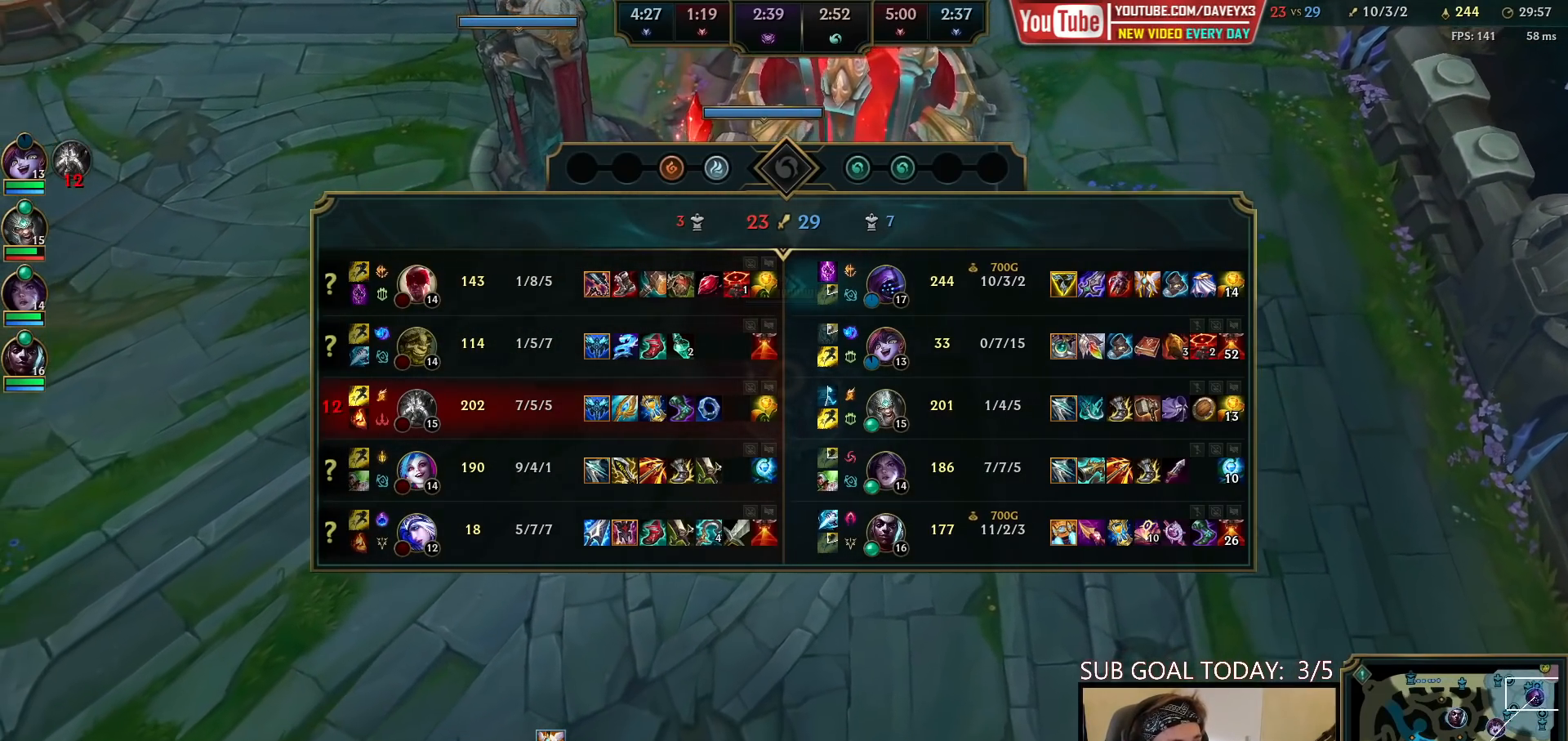
{"keys": ["space", "tab"], "mouse": [], "events": []}
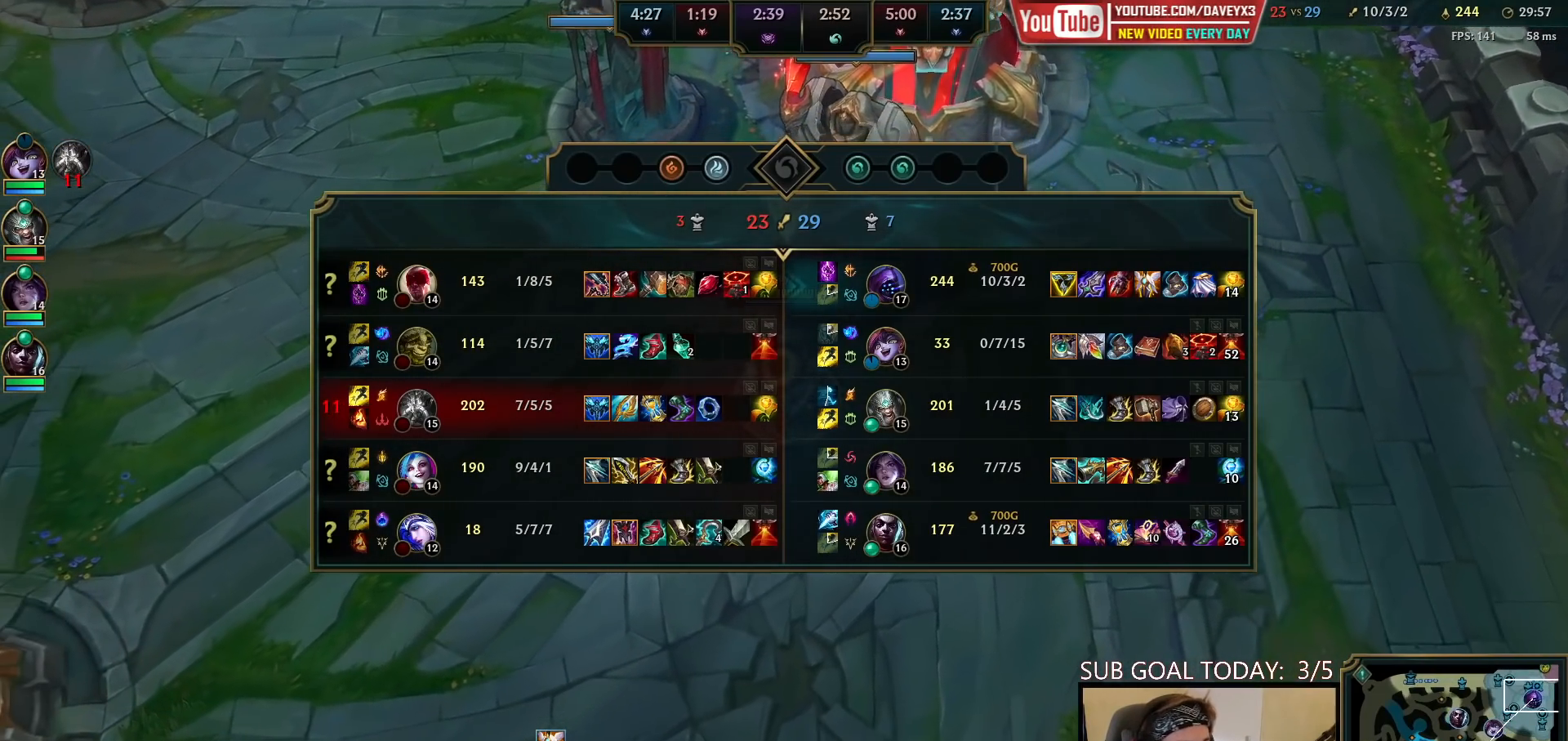
{"keys": ["space", "tab"], "mouse": [], "events": []}
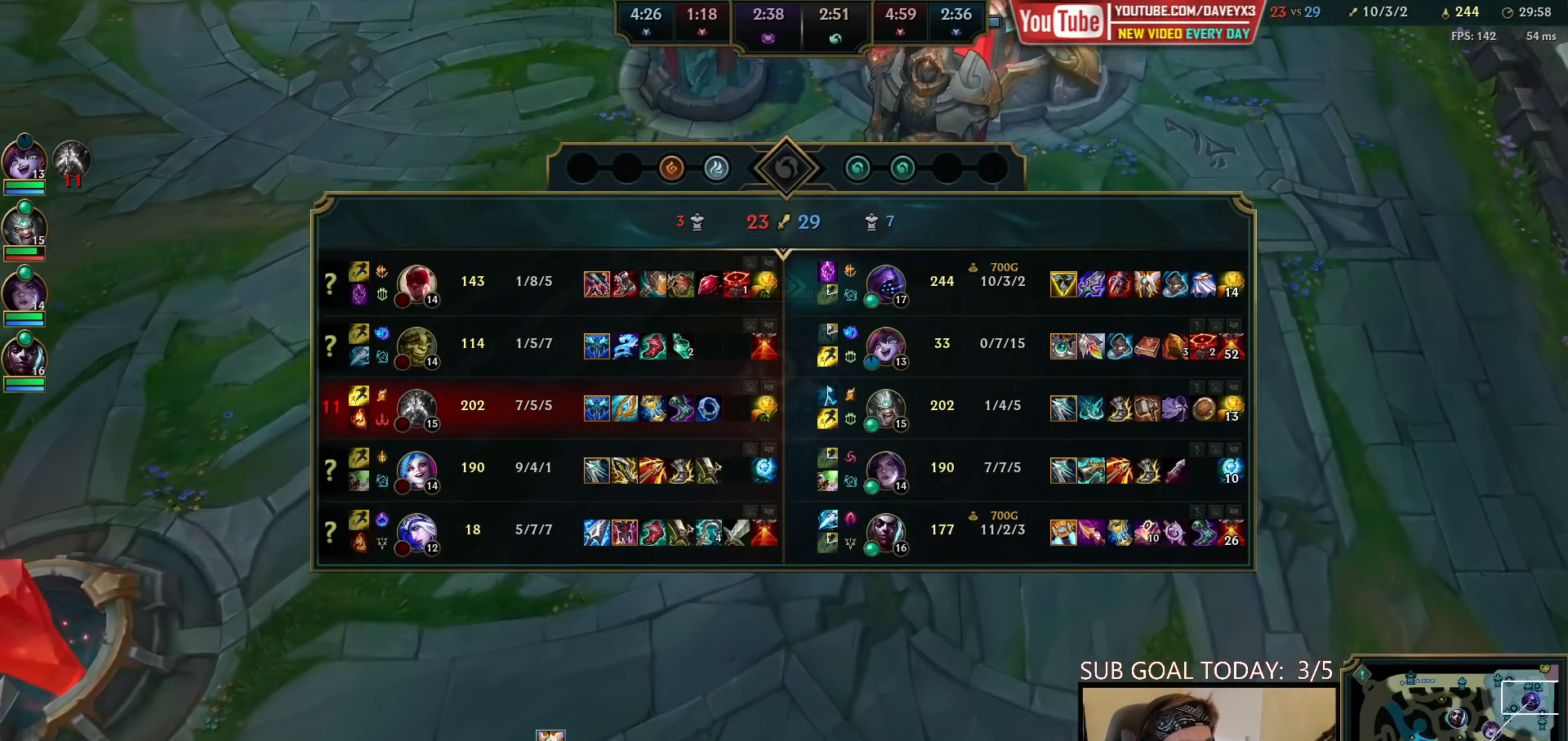
{"keys": ["space", "tab"], "mouse": [], "events": []}
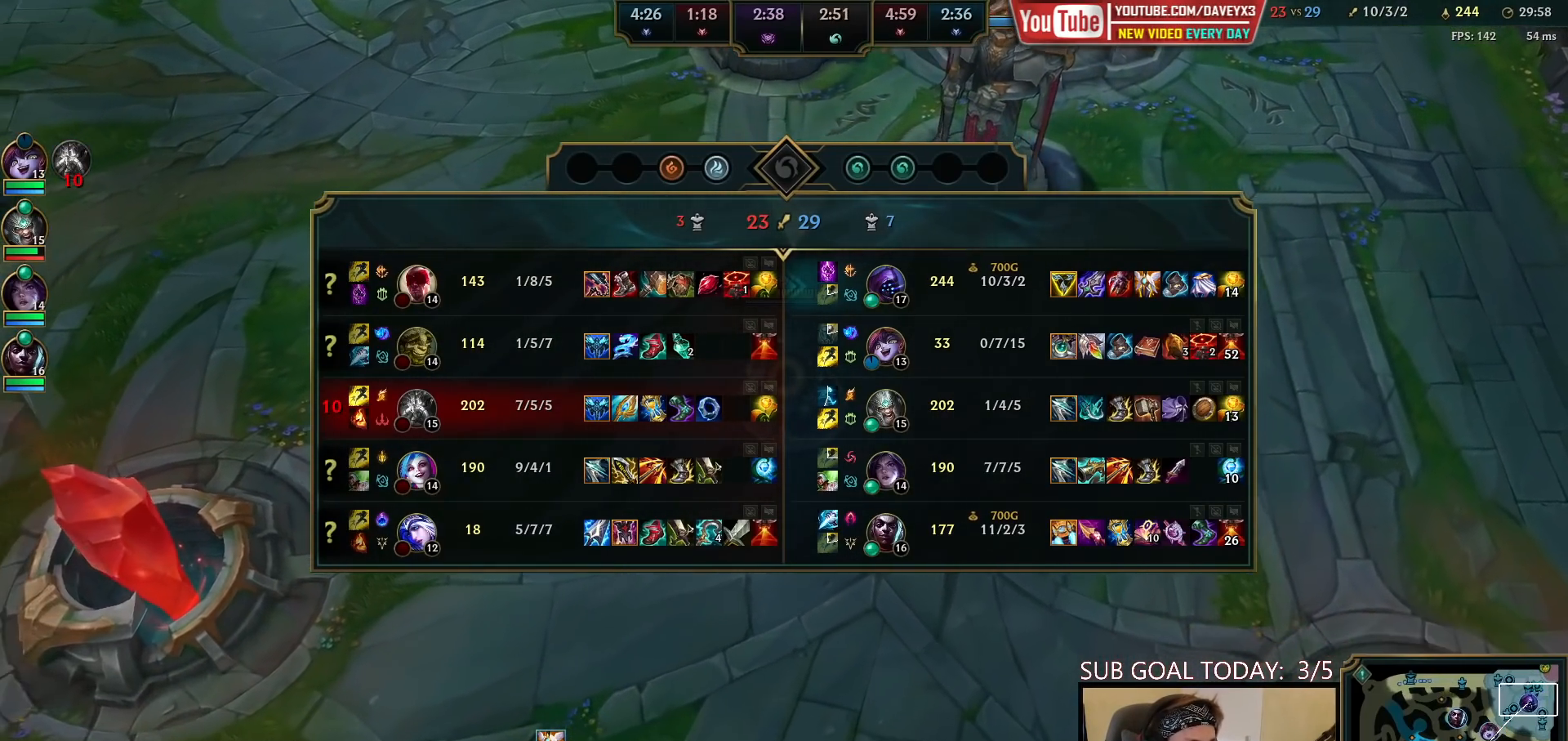
{"keys": ["space", "tab"], "mouse": [], "events": []}
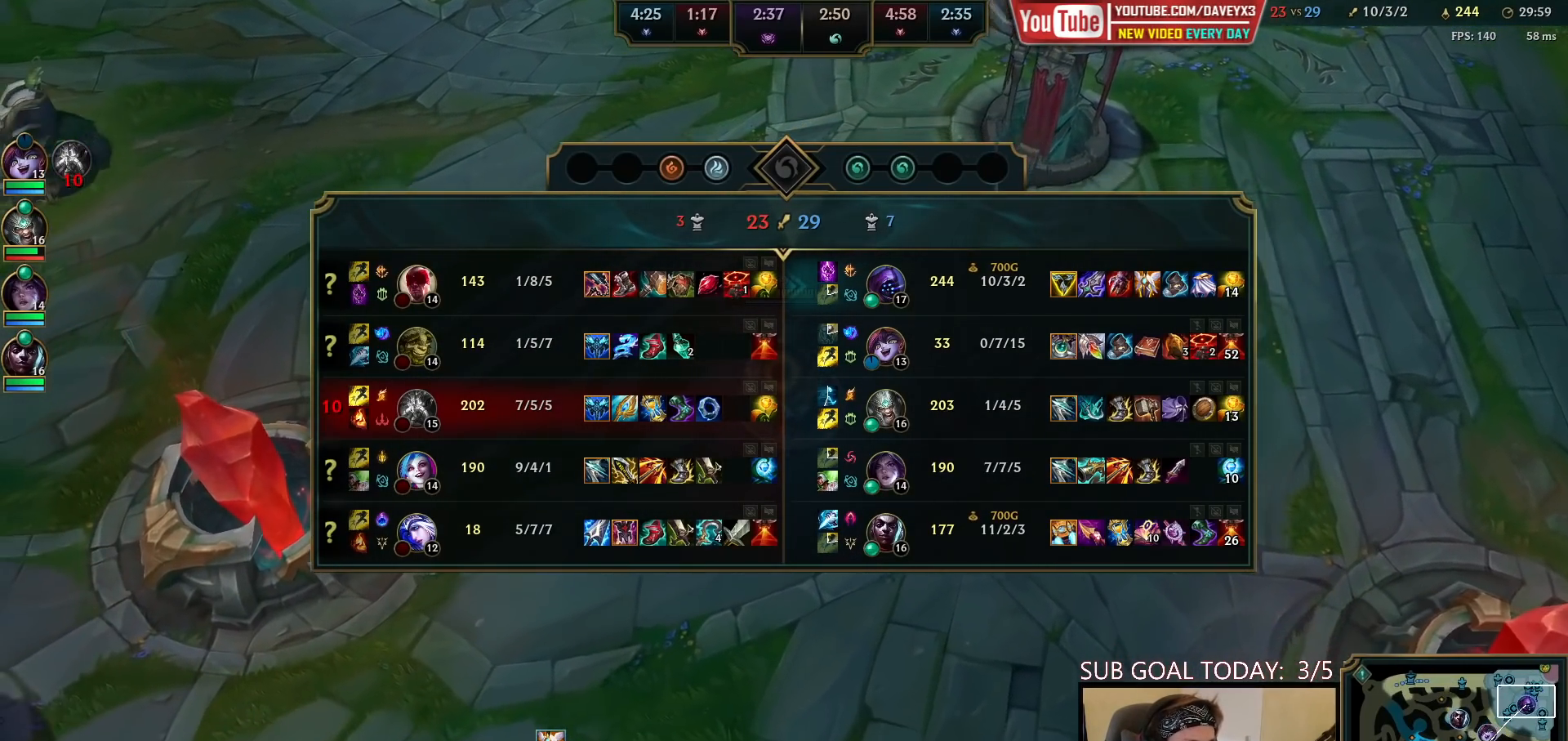
{"keys": ["space", "tab"], "mouse": [], "events": []}
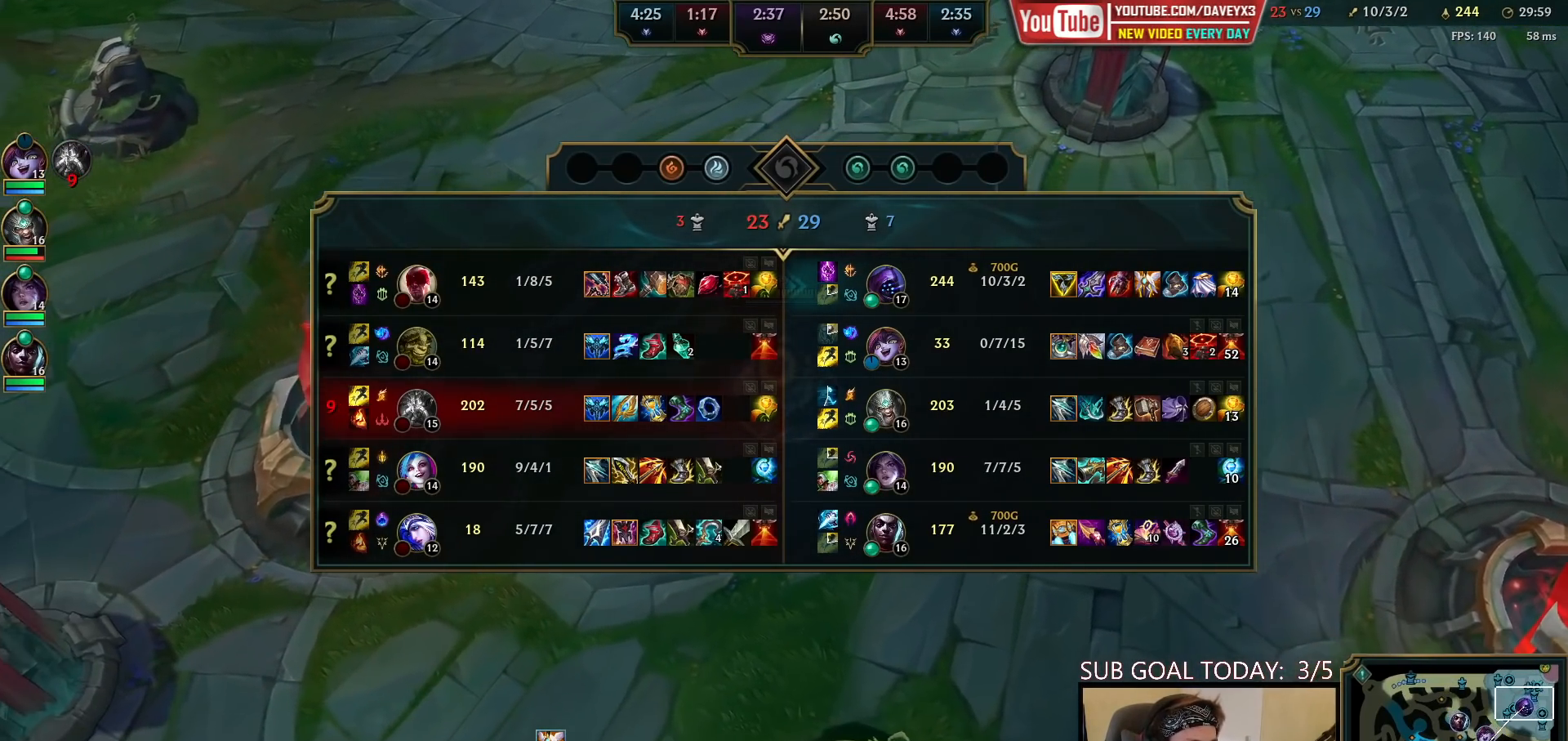
{"keys": ["space", "tab"], "mouse": [], "events": []}
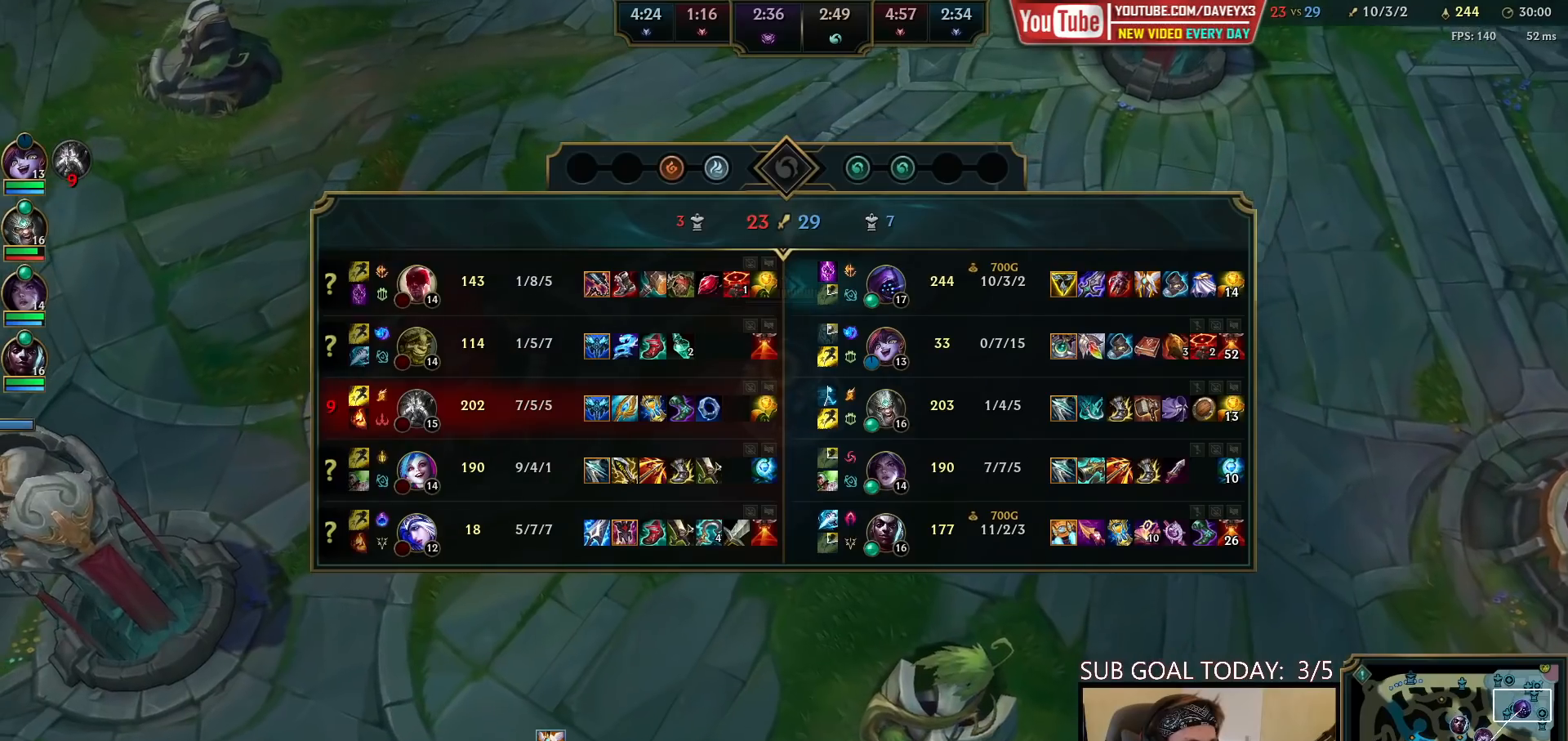
{"keys": ["space", "tab"], "mouse": [], "events": []}
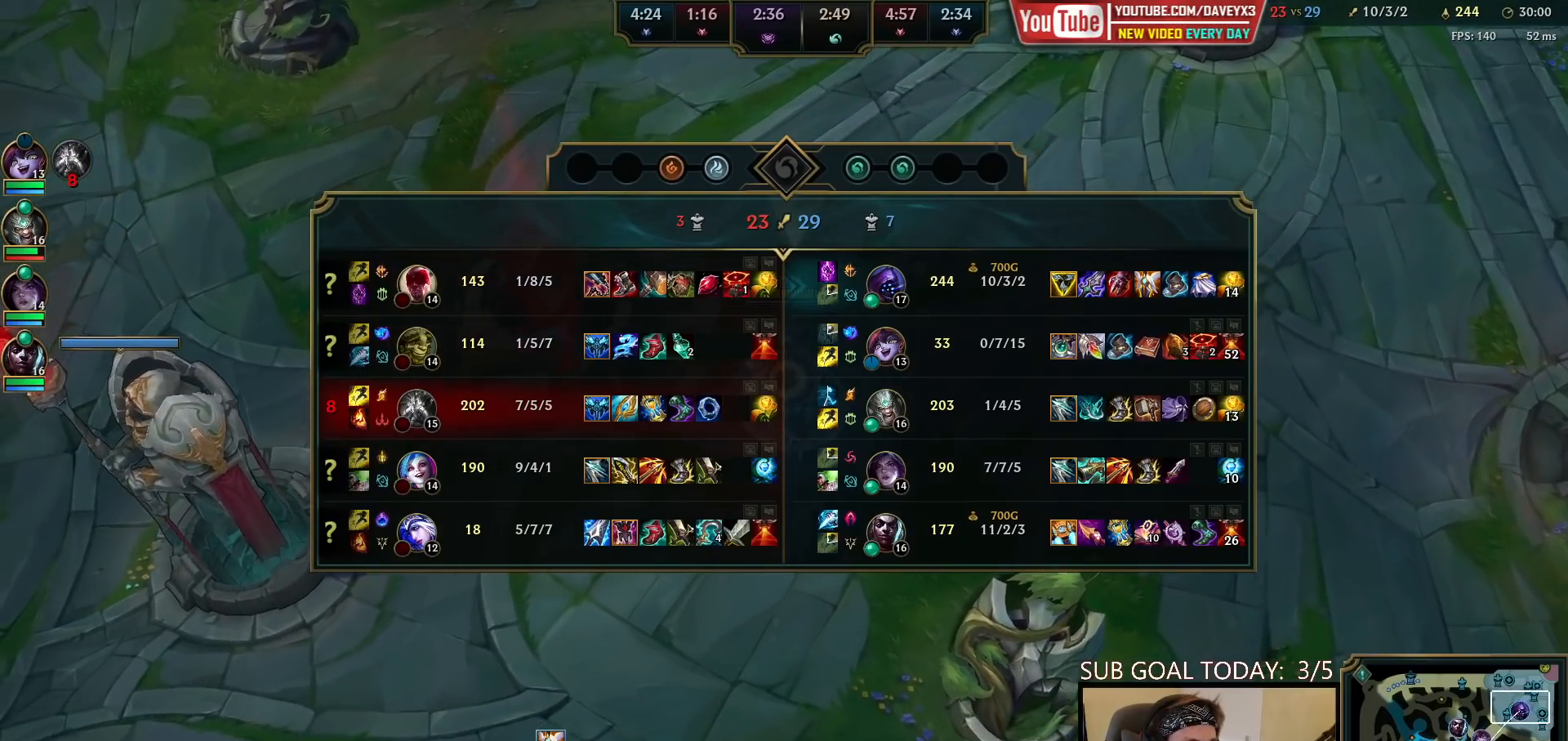
{"keys": ["space", "tab"], "mouse": ["right"], "events": [[500, "mouse_right", "down"]]}
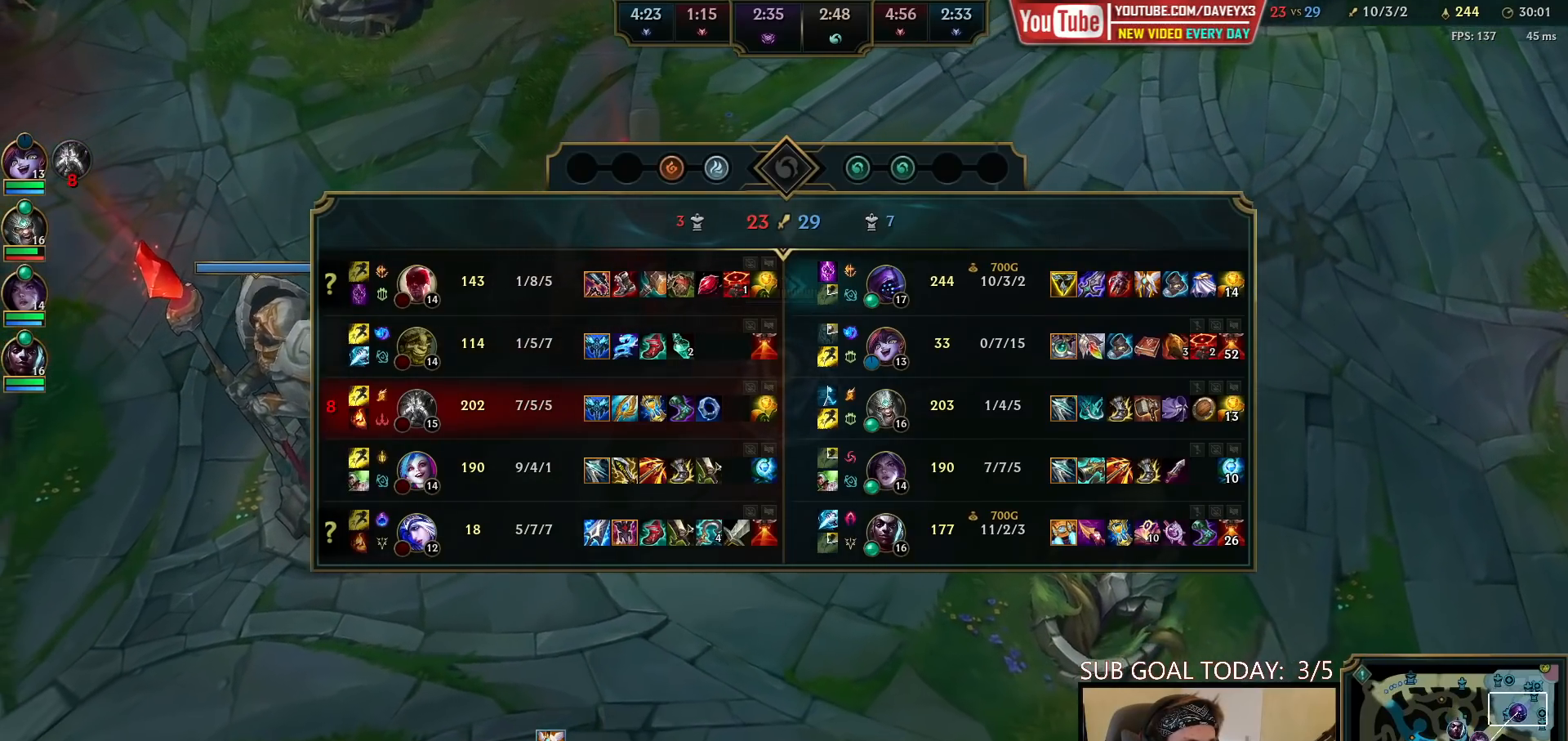
{"keys": ["space", "tab"], "mouse": [], "events": [[83, "mouse_right", "up"]]}
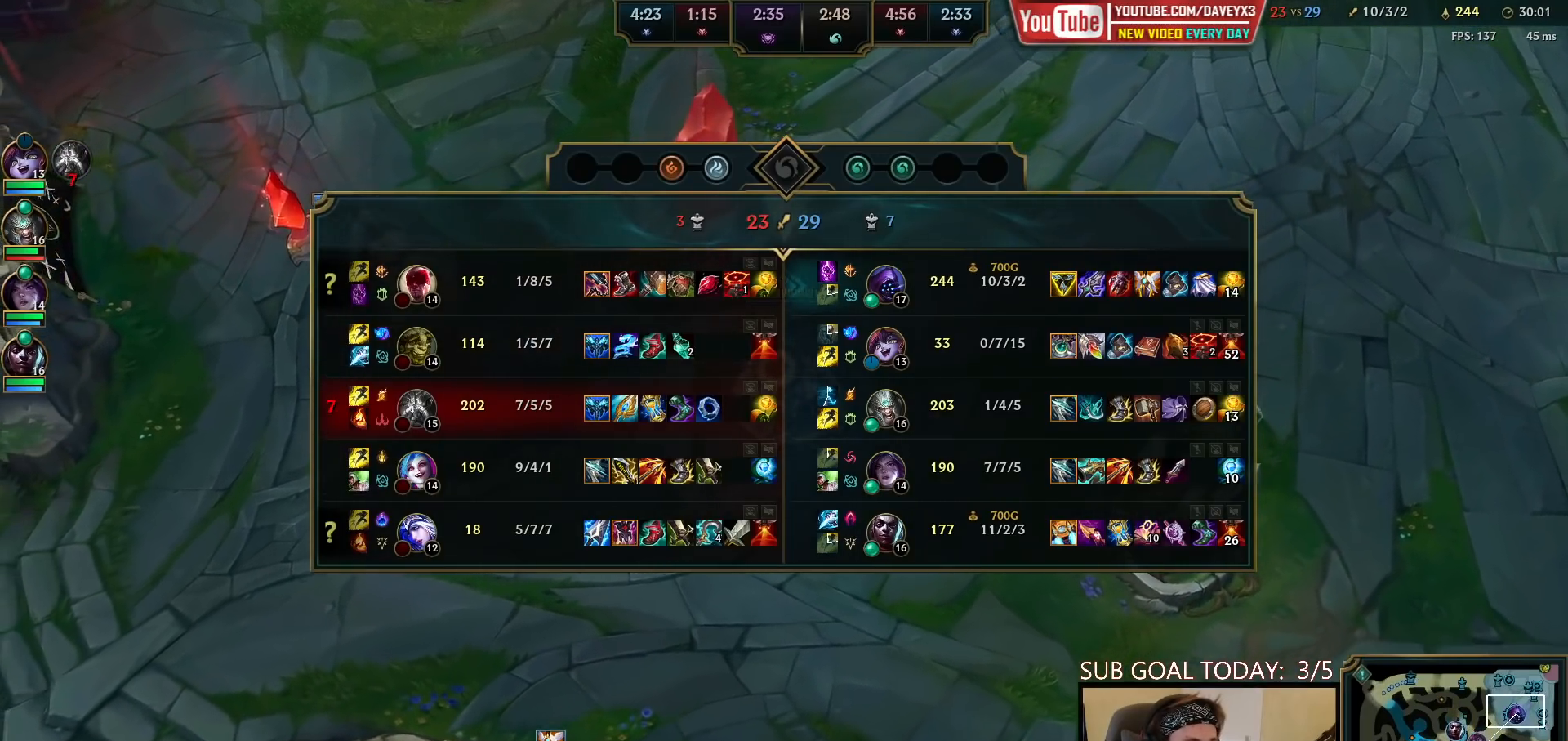
{"keys": ["space", "tab"], "mouse": [], "events": []}
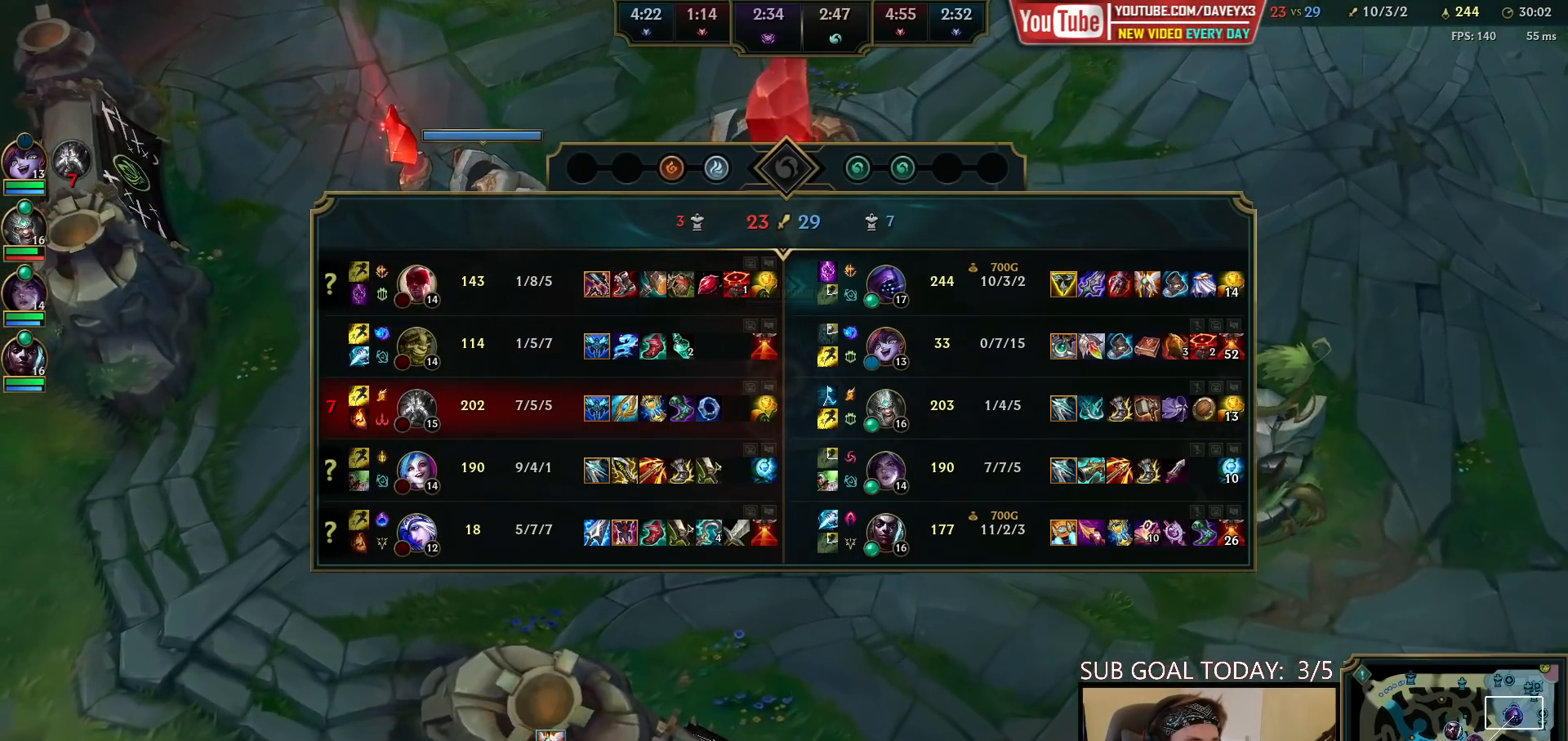
{"keys": ["space", "tab"], "mouse": [], "events": []}
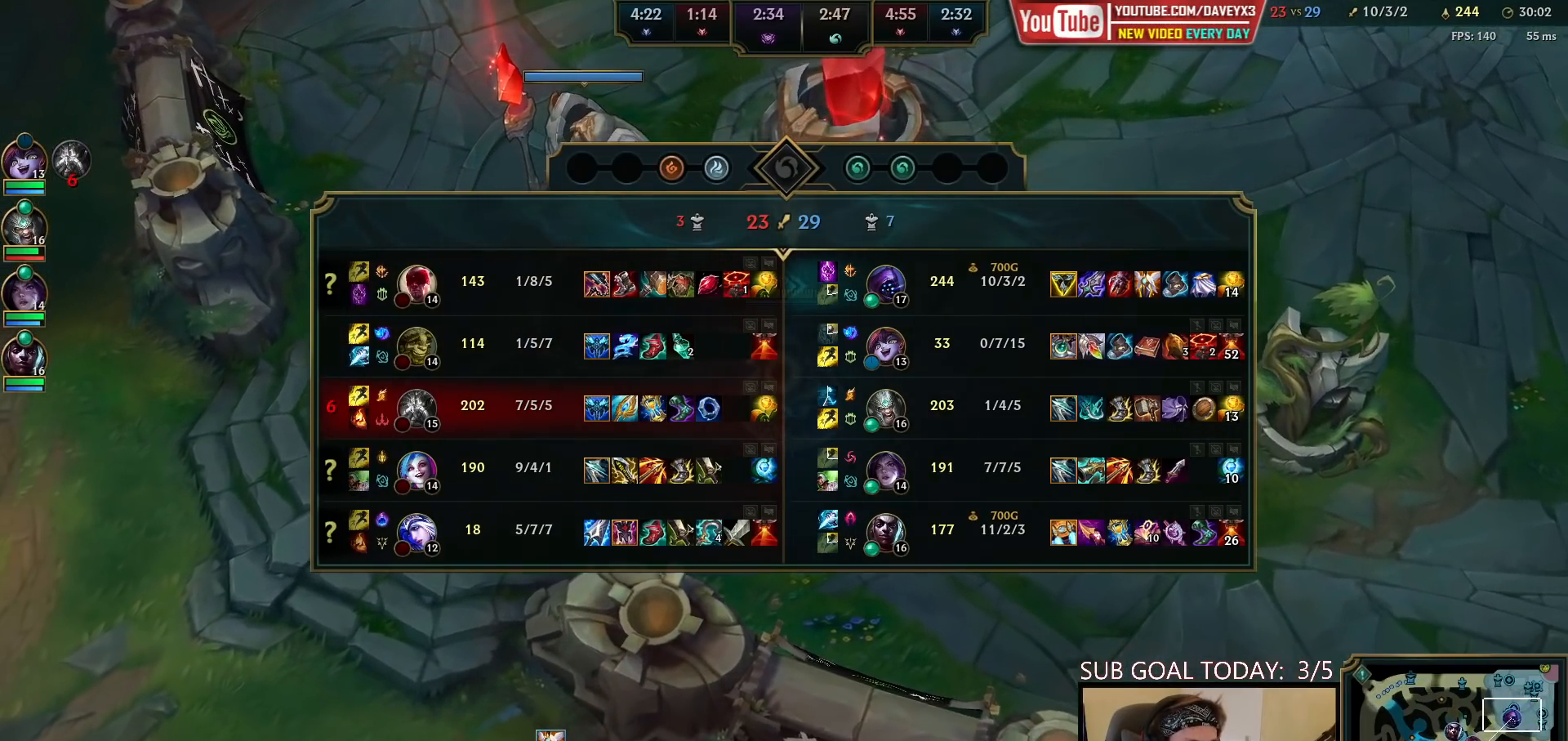
{"keys": ["space", "tab"], "mouse": [], "events": []}